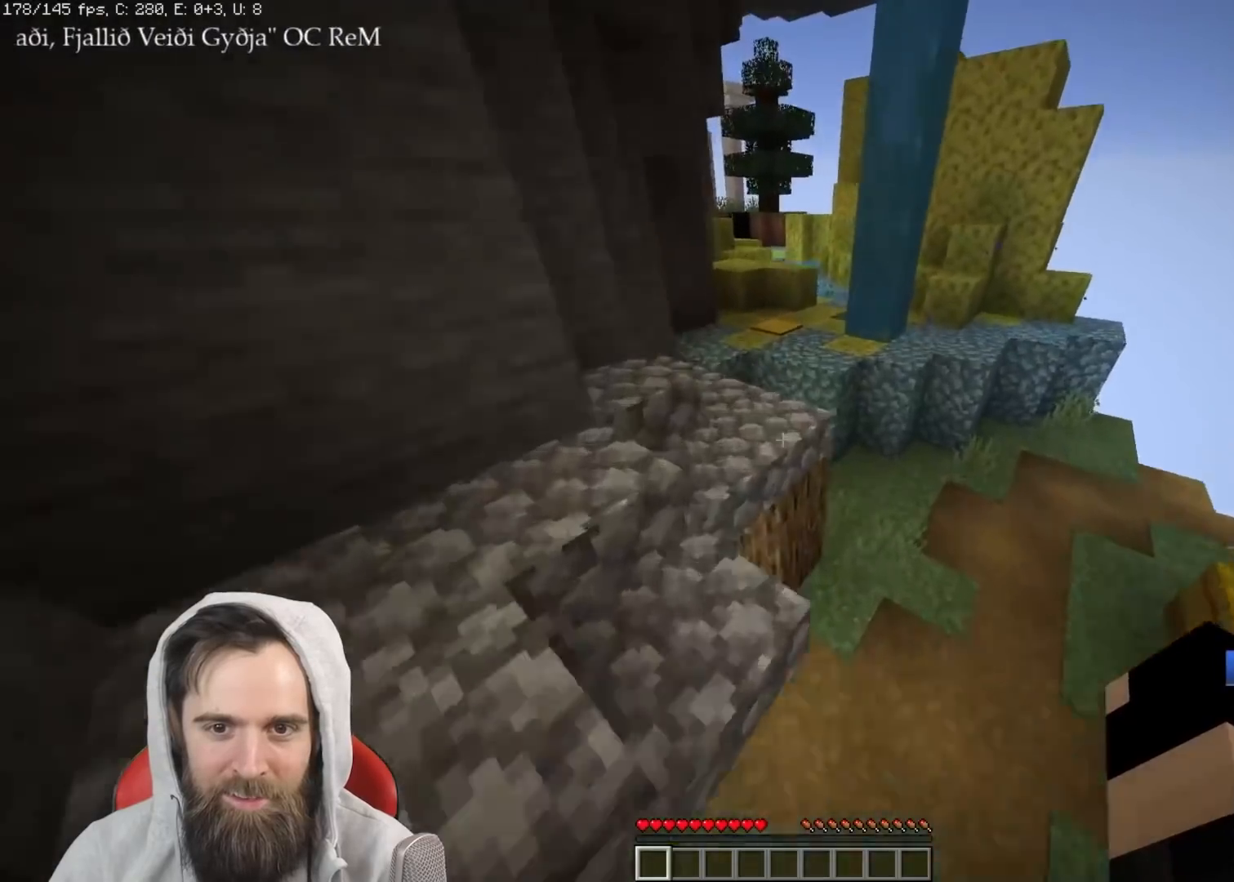
Gameplay with keyboard; each line is a JSON object with the keys held at the frame after it. "events" lists presses ("down") and releases ("up") of "a", "ctrl", "d", "e", "q", "s", "shift", "space" and "w" between this image and that frame as [ms after this image, input, new state], when the widget could be followed in between. No other keys are recorded. Mouse input is not recorded.
{"keys": ["q", "space", "w"], "events": [[33, "space", "up"], [483, "space", "down"]]}
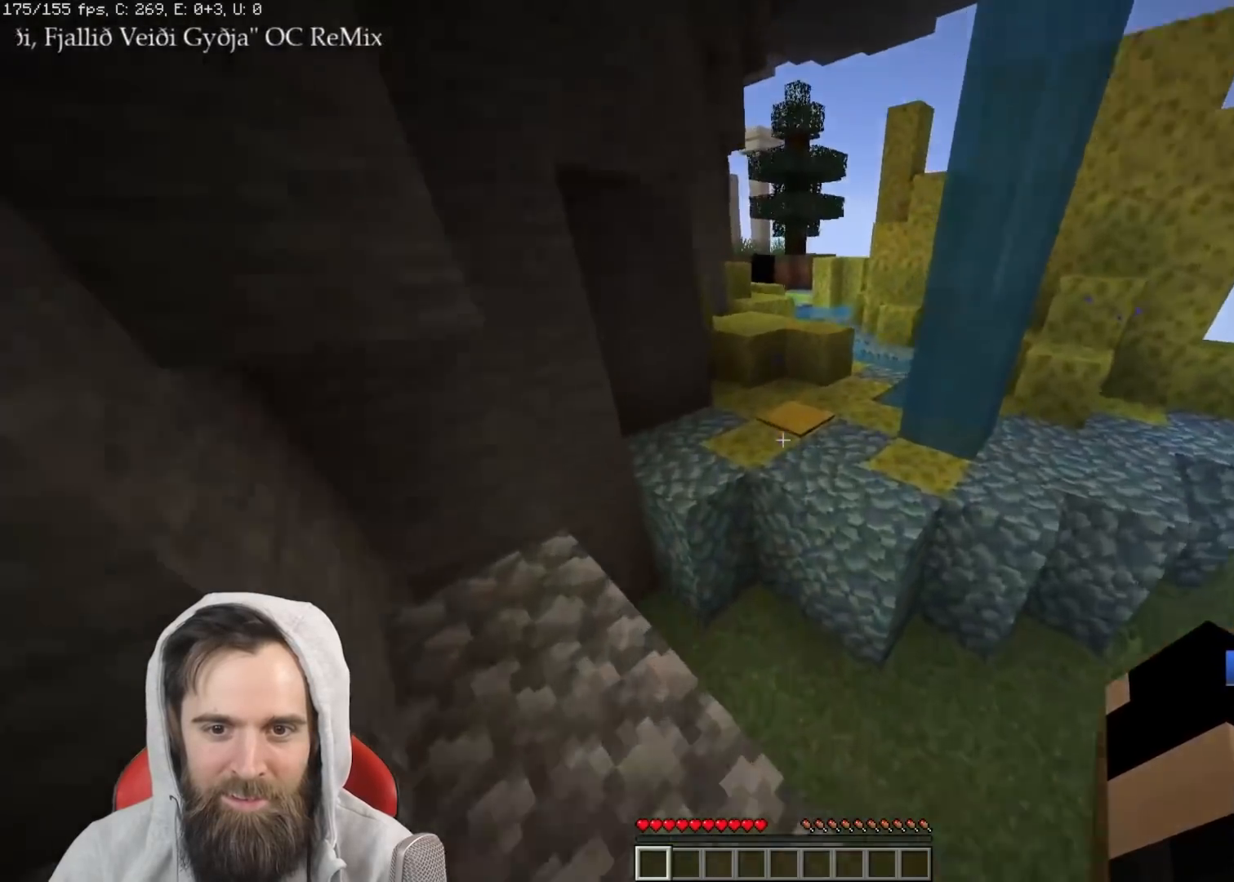
{"keys": ["q", "w"], "events": [[150, "space", "up"]]}
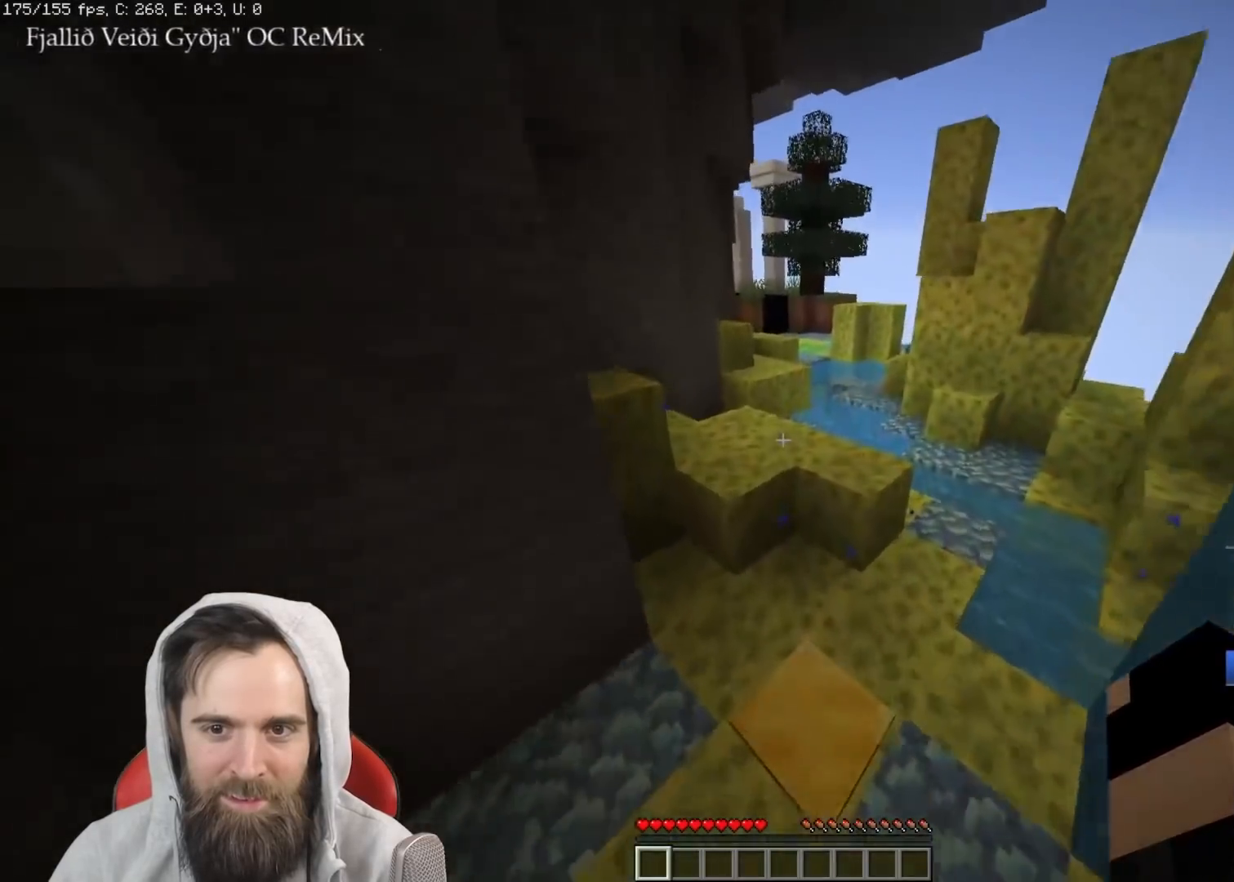
{"keys": ["q", "w"], "events": [[133, "space", "down"], [300, "space", "up"]]}
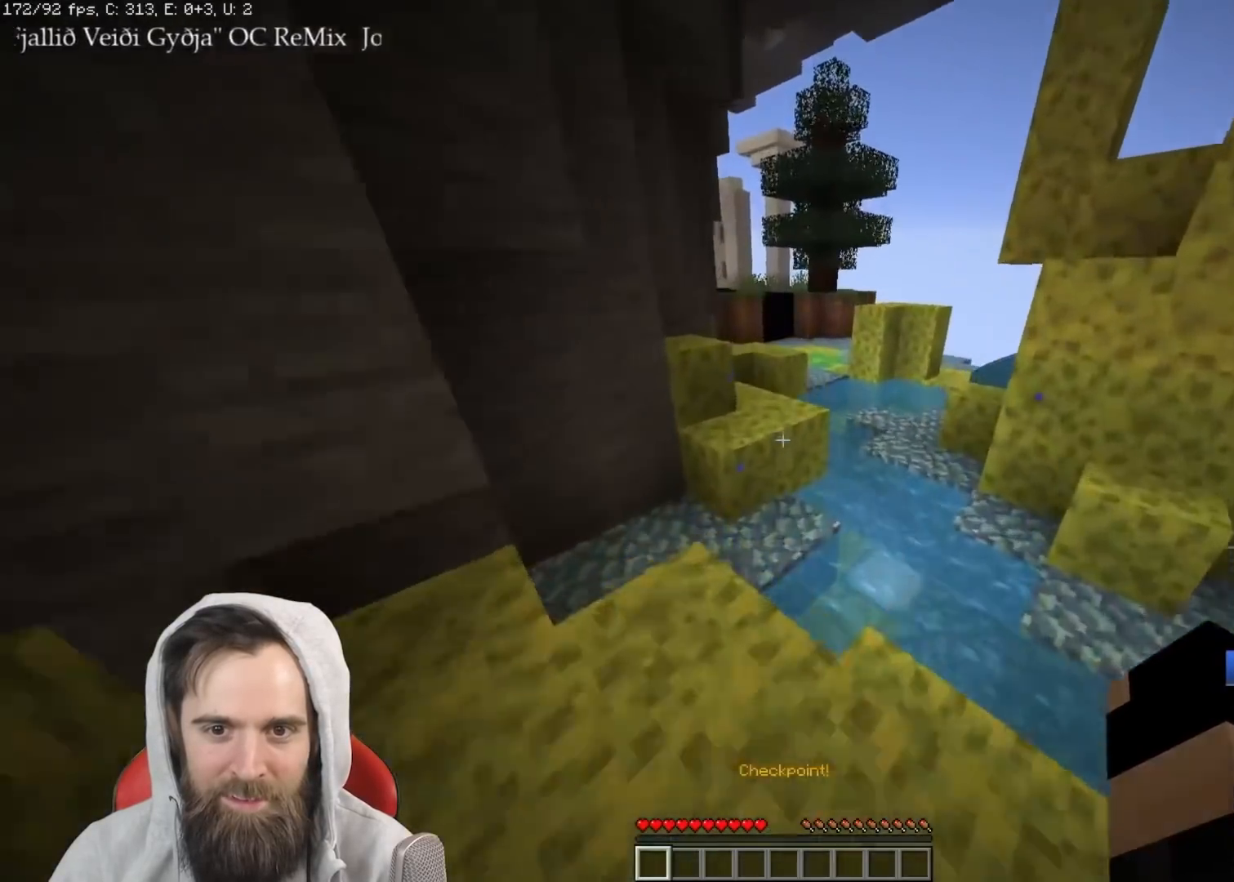
{"keys": ["q", "w"], "events": [[83, "space", "down"], [250, "space", "up"]]}
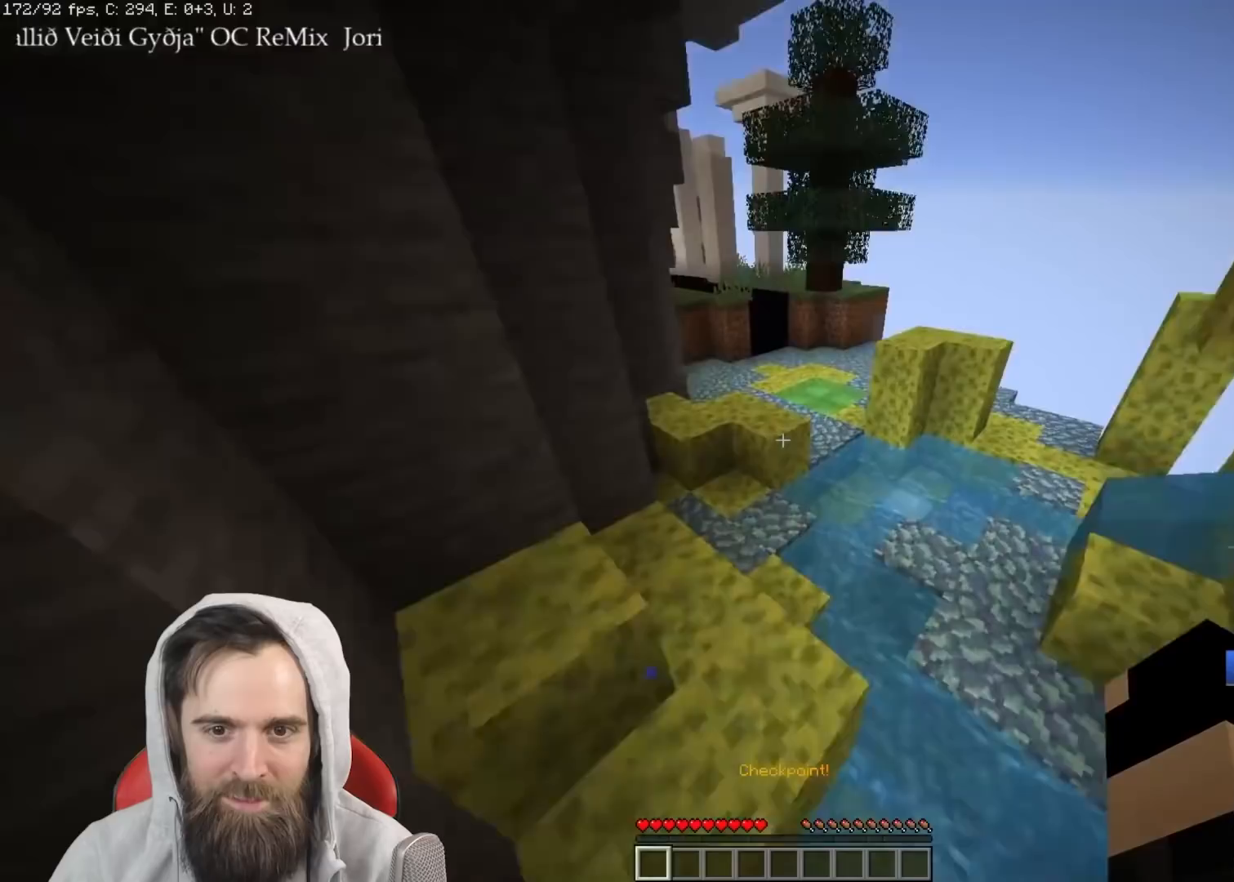
{"keys": ["q", "w"], "events": [[200, "space", "down"], [333, "space", "up"]]}
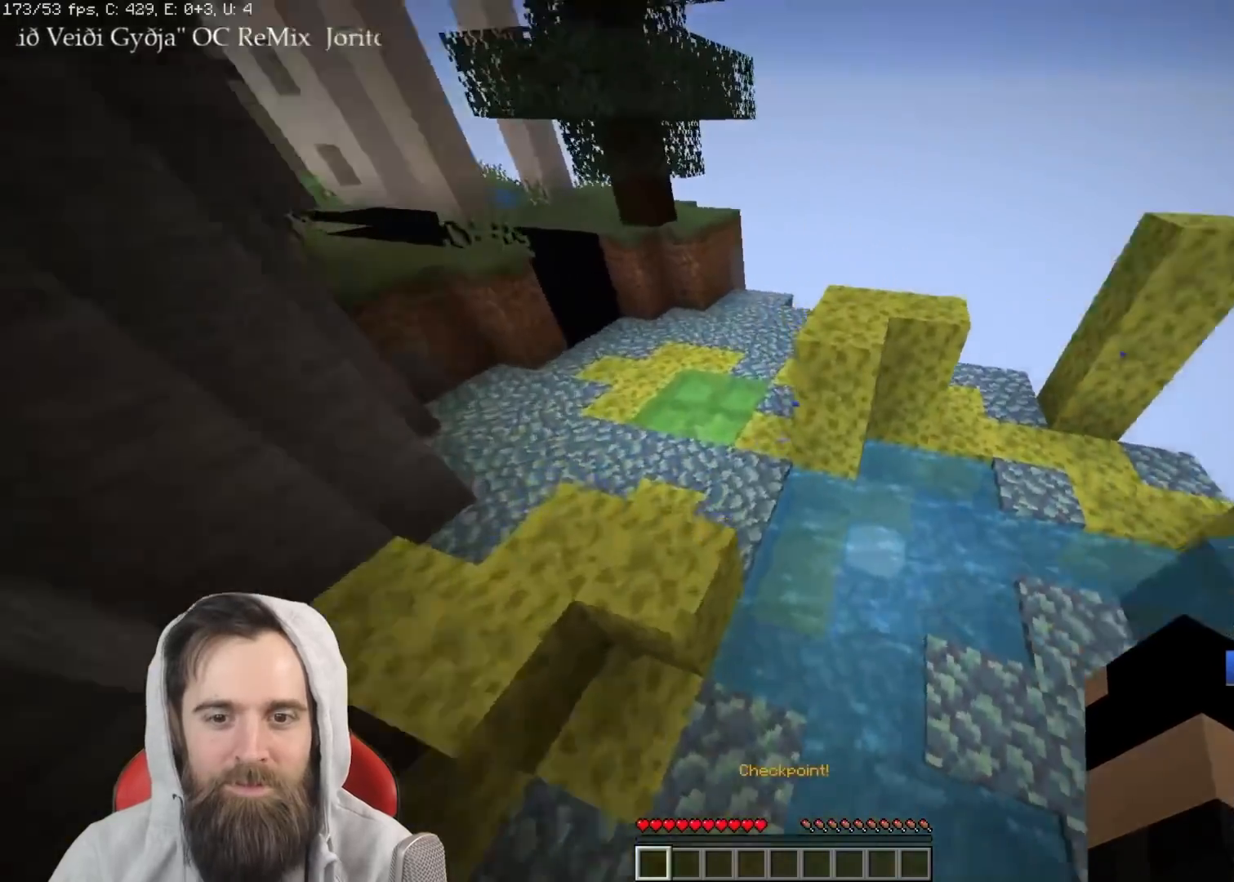
{"keys": ["q", "w"], "events": [[317, "space", "down"], [433, "space", "up"]]}
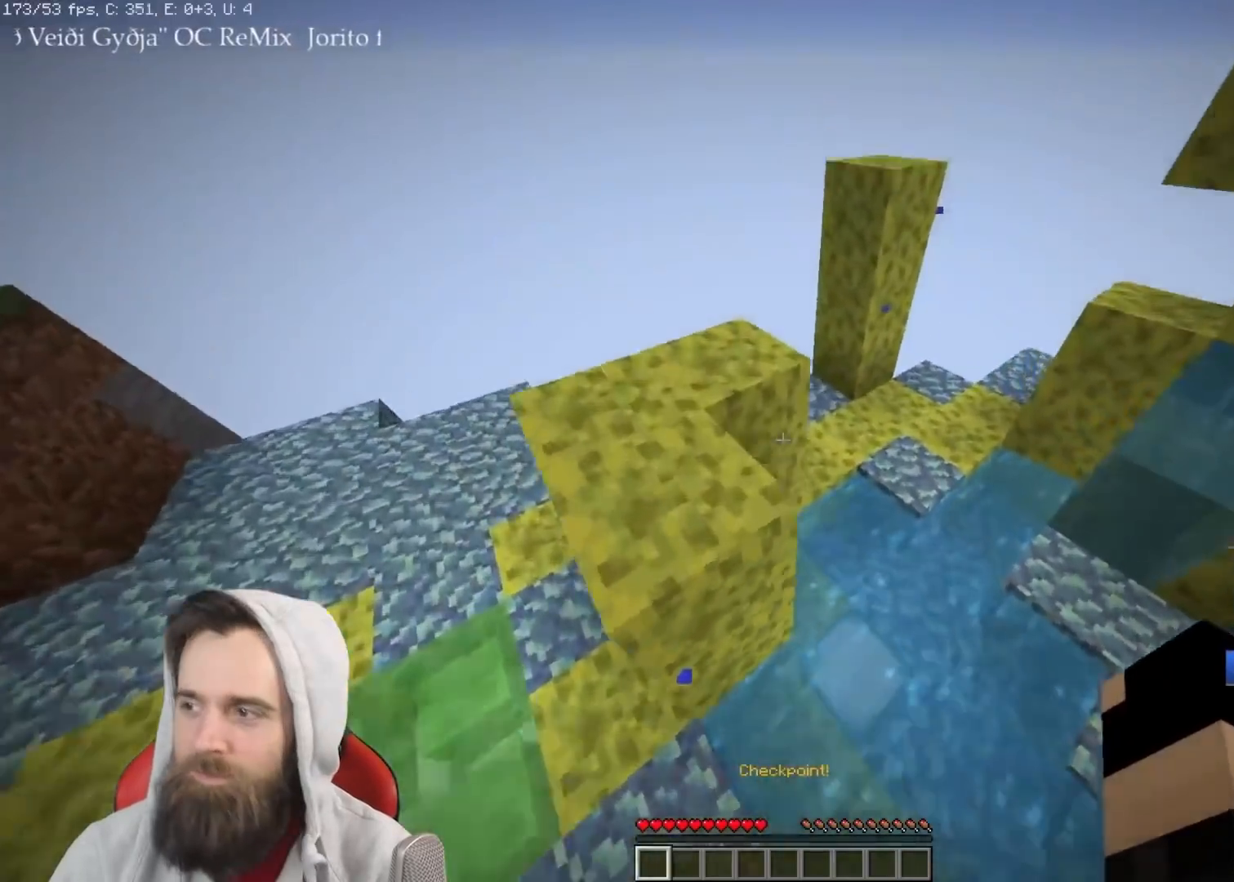
{"keys": ["q", "space", "w"], "events": [[417, "space", "down"]]}
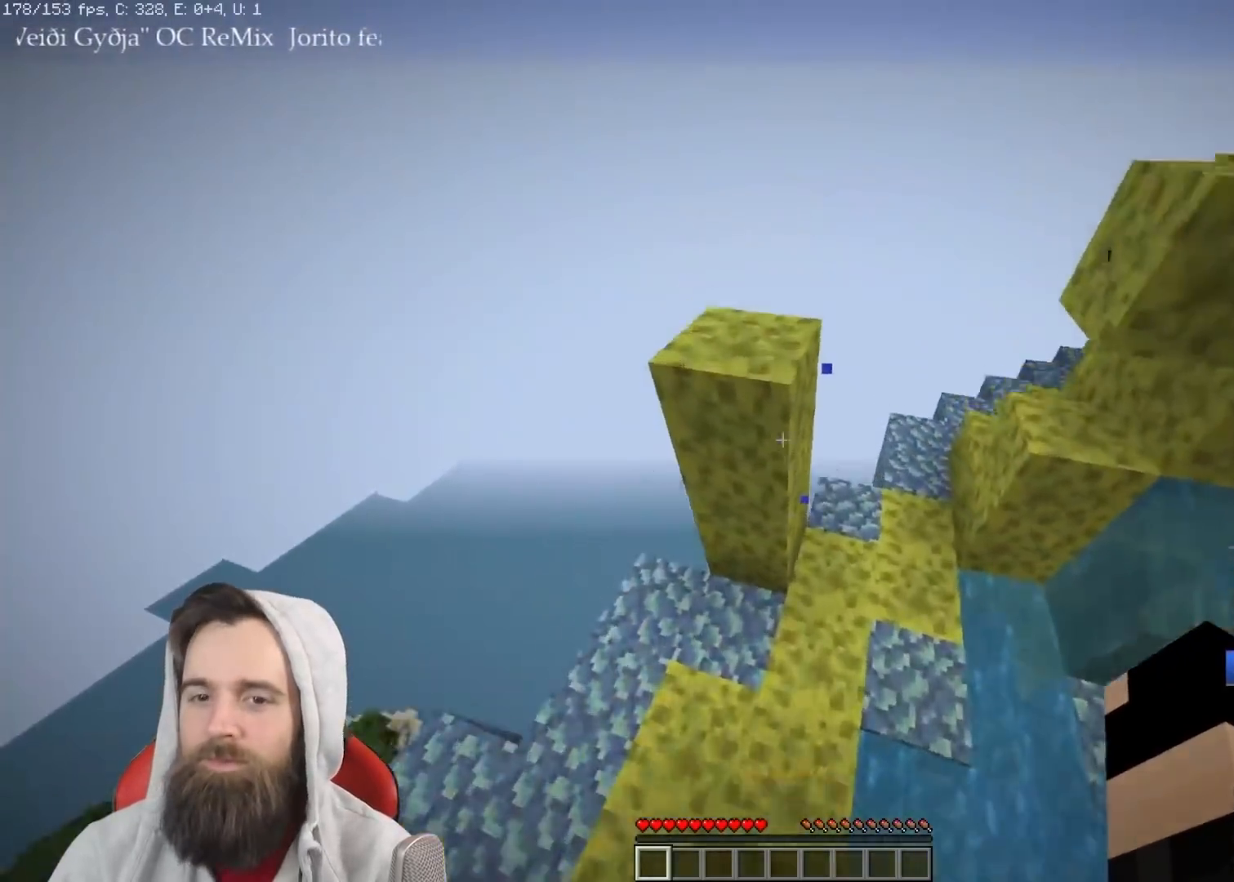
{"keys": ["q", "space", "w"], "events": [[33, "space", "up"], [400, "space", "down"]]}
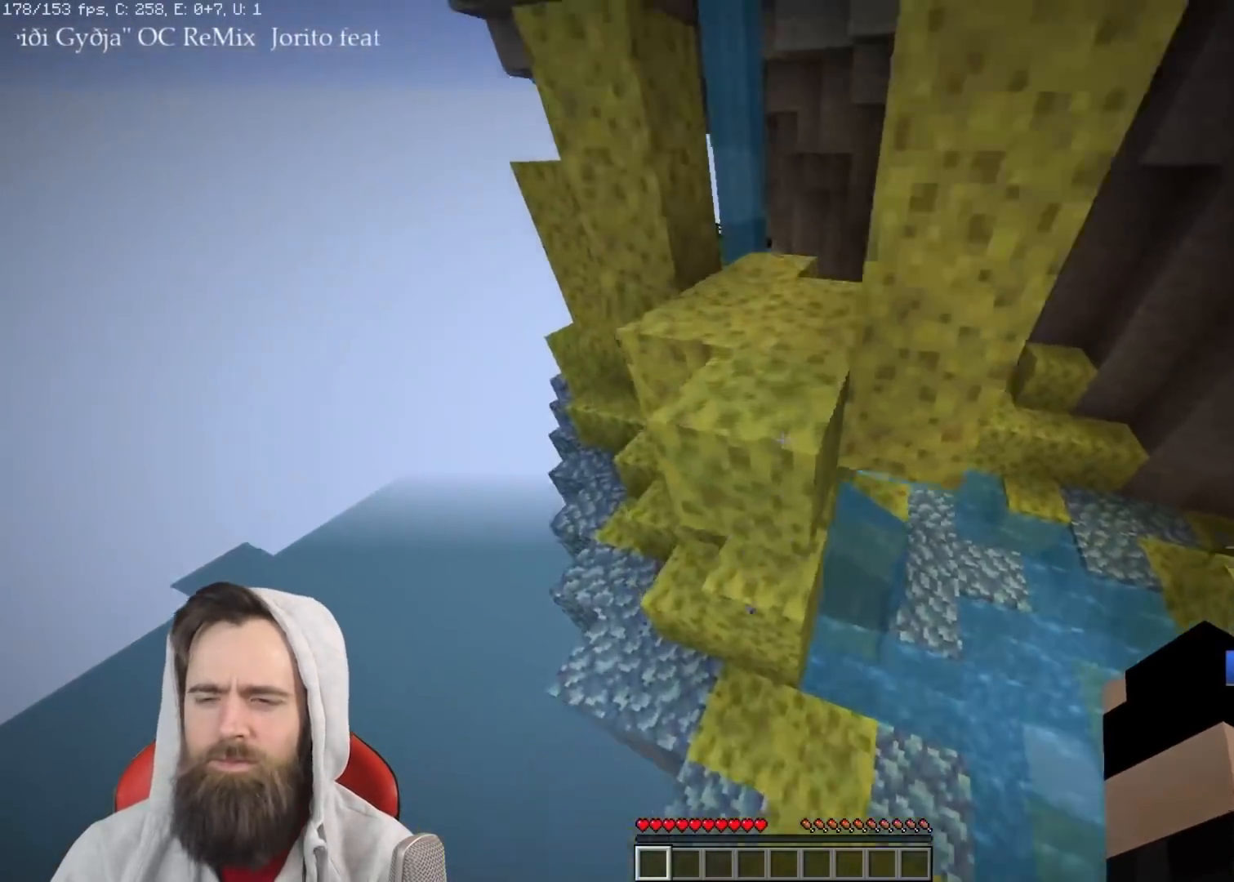
{"keys": ["q", "w"], "events": [[17, "space", "up"], [117, "d", "down"], [200, "d", "up"], [317, "space", "down"], [467, "space", "up"]]}
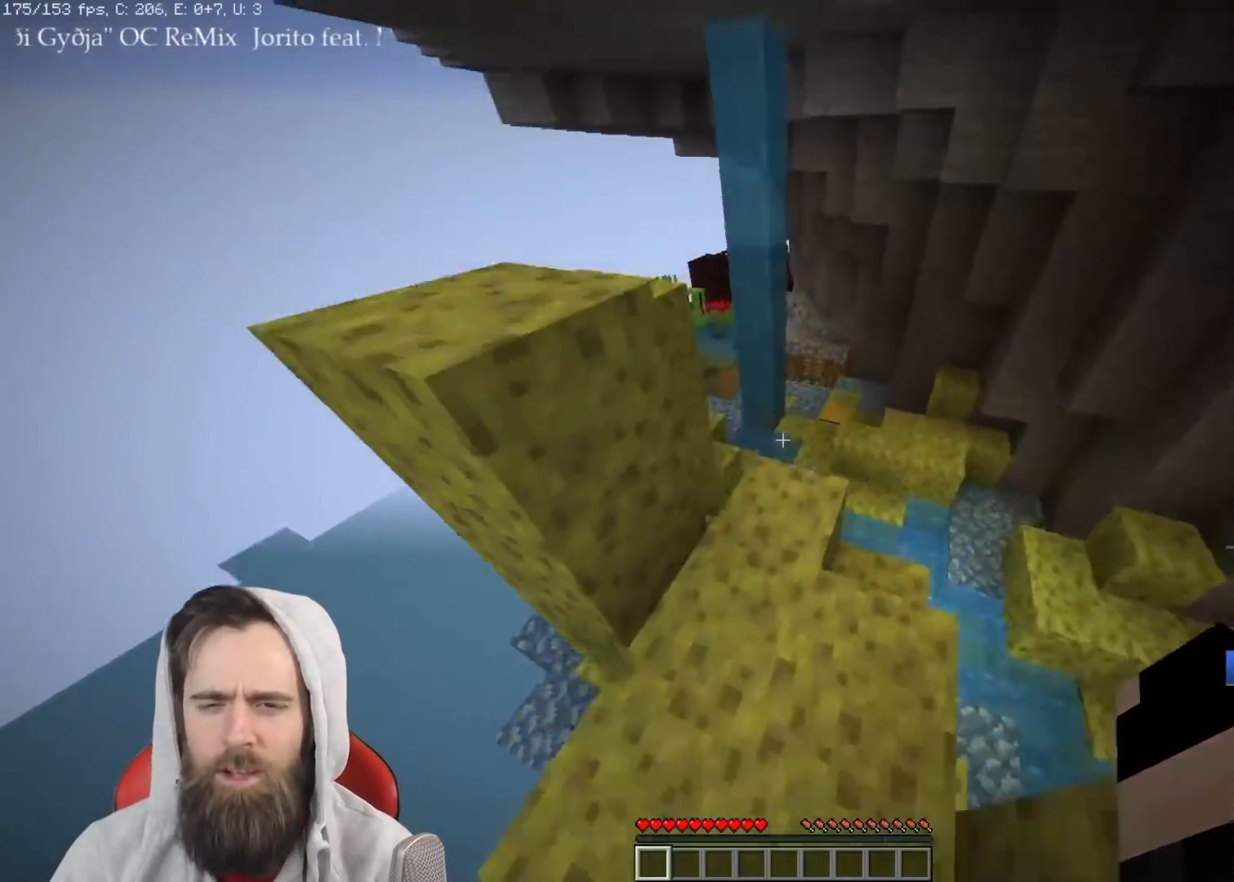
{"keys": ["q", "space", "w"], "events": [[383, "space", "down"]]}
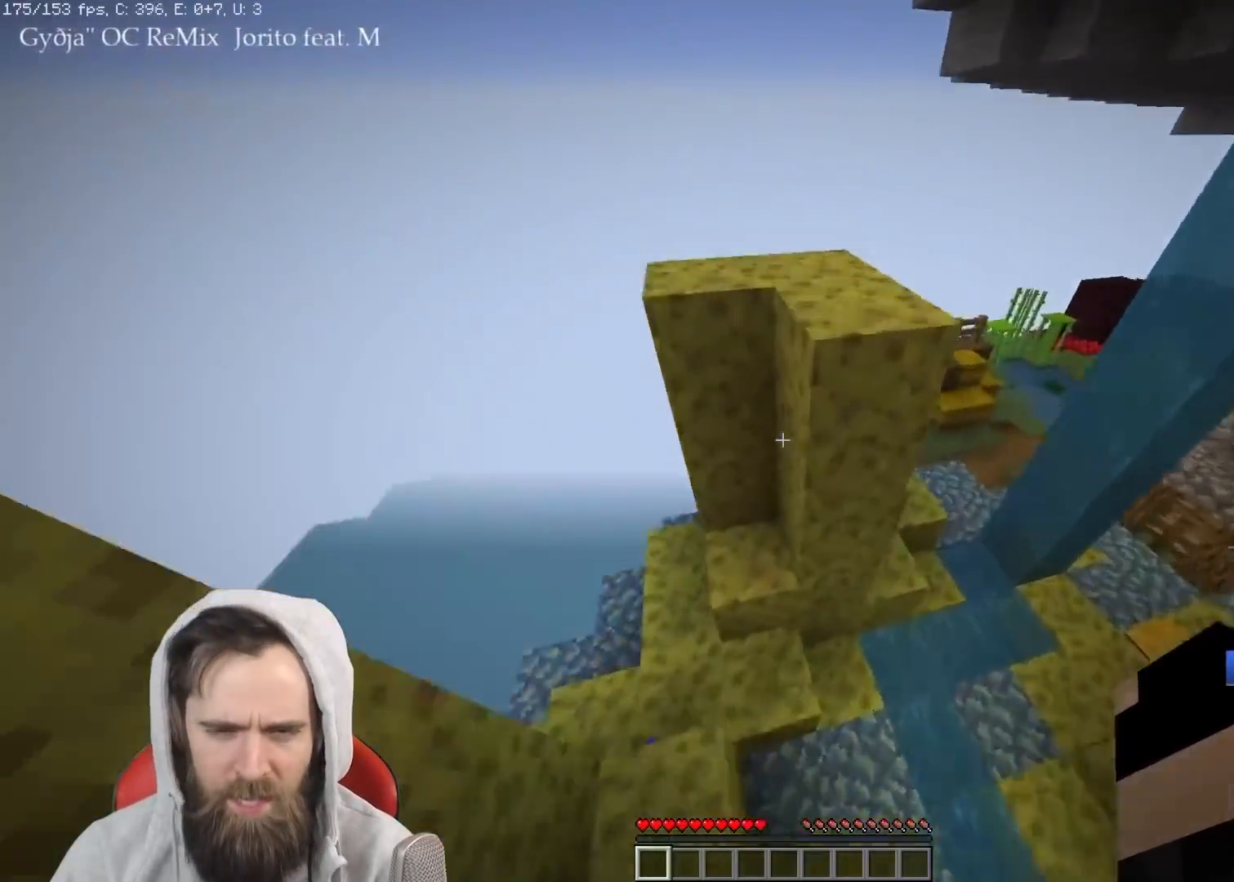
{"keys": ["q", "w"], "events": [[17, "space", "up"]]}
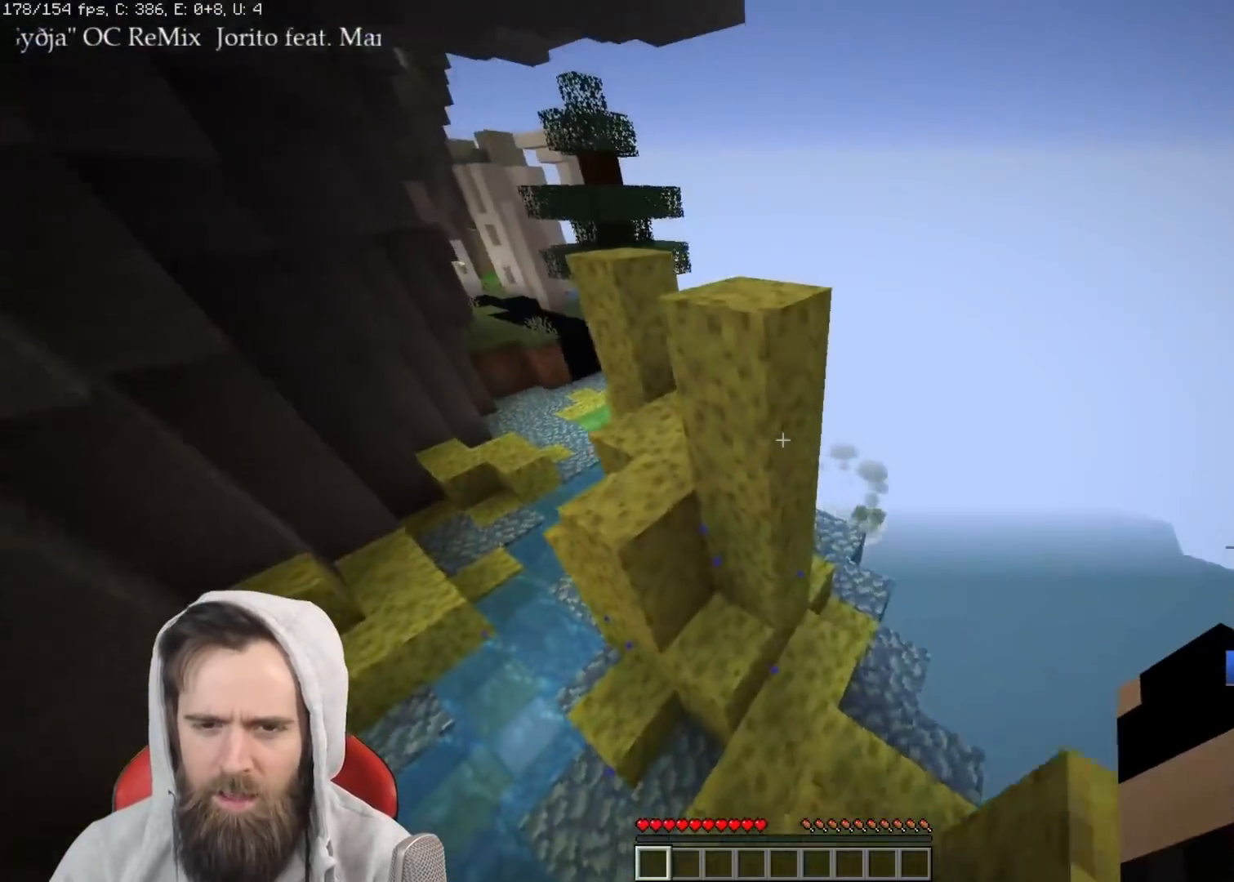
{"keys": ["q", "space", "w"], "events": [[17, "space", "down"], [117, "space", "up"], [450, "space", "down"]]}
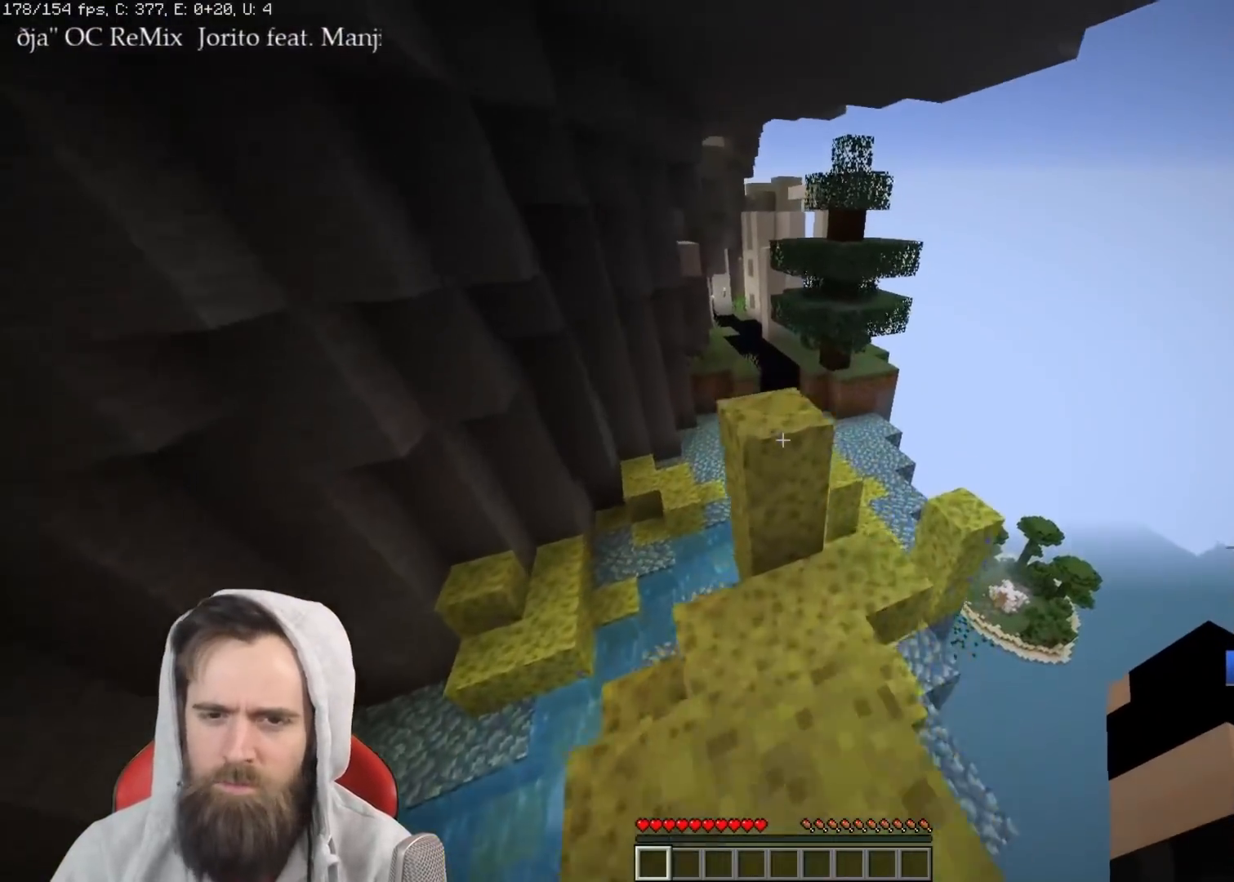
{"keys": ["q", "space", "w"], "events": [[83, "space", "up"], [450, "space", "down"]]}
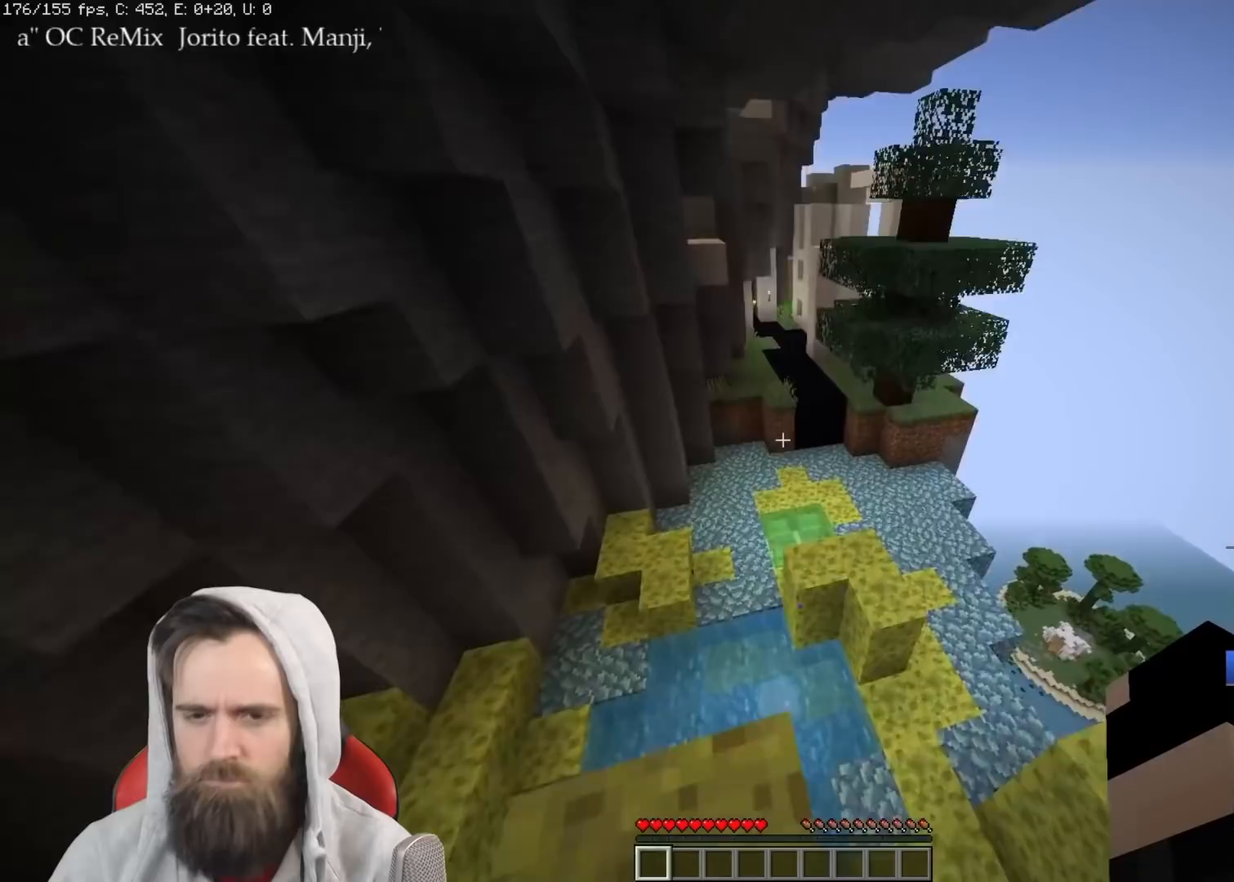
{"keys": ["q", "w"], "events": [[133, "space", "up"]]}
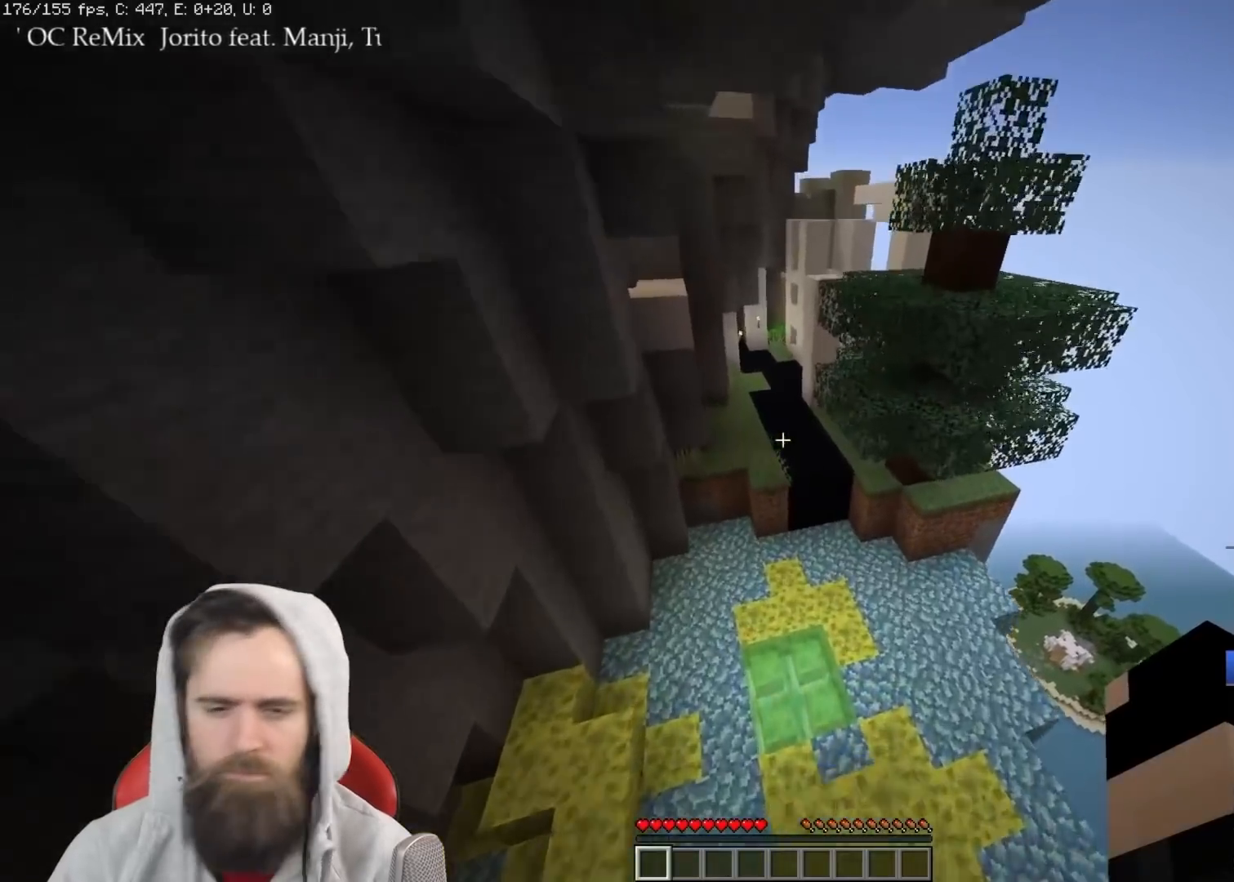
{"keys": ["q", "w"], "events": []}
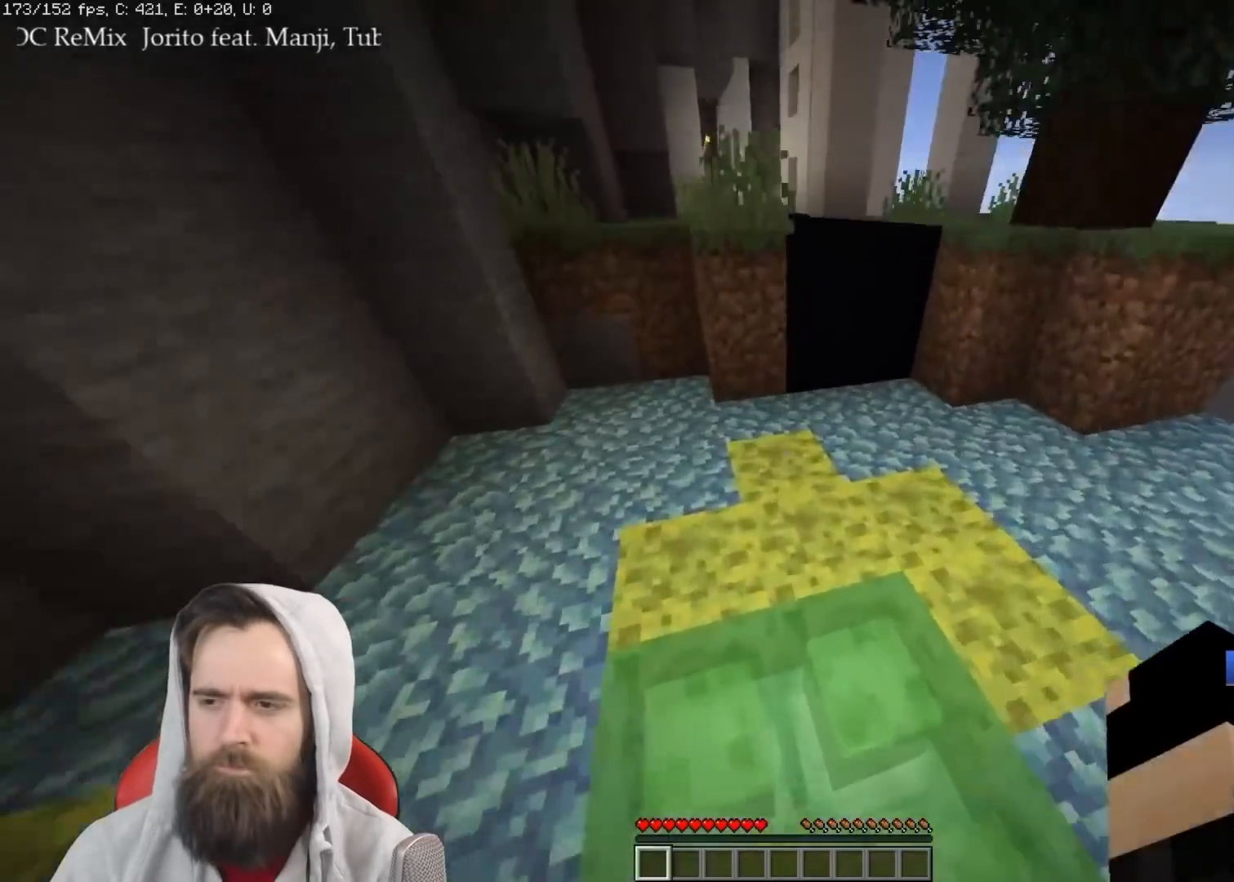
{"keys": ["q", "w"], "events": []}
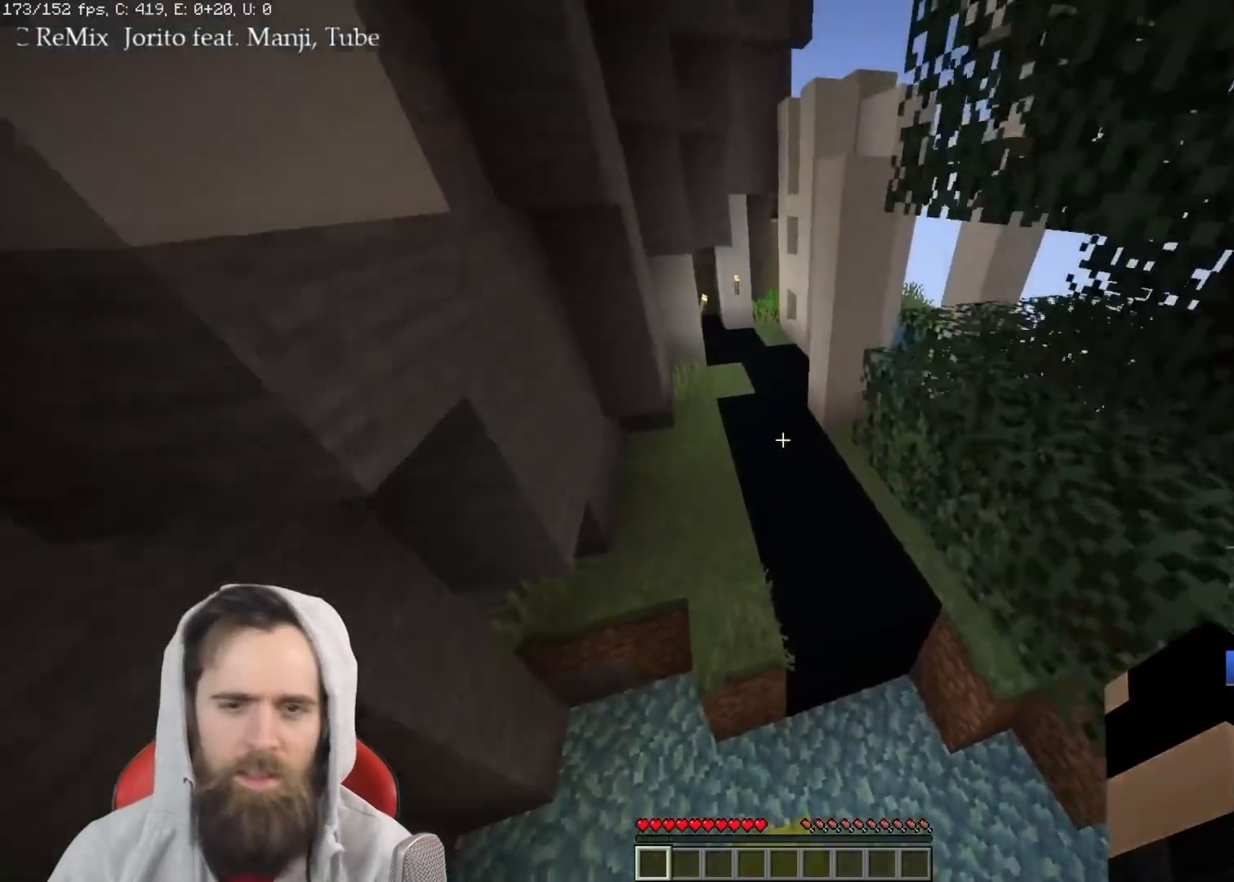
{"keys": ["q", "space", "w"], "events": [[150, "d", "down"], [317, "d", "up"], [467, "space", "down"]]}
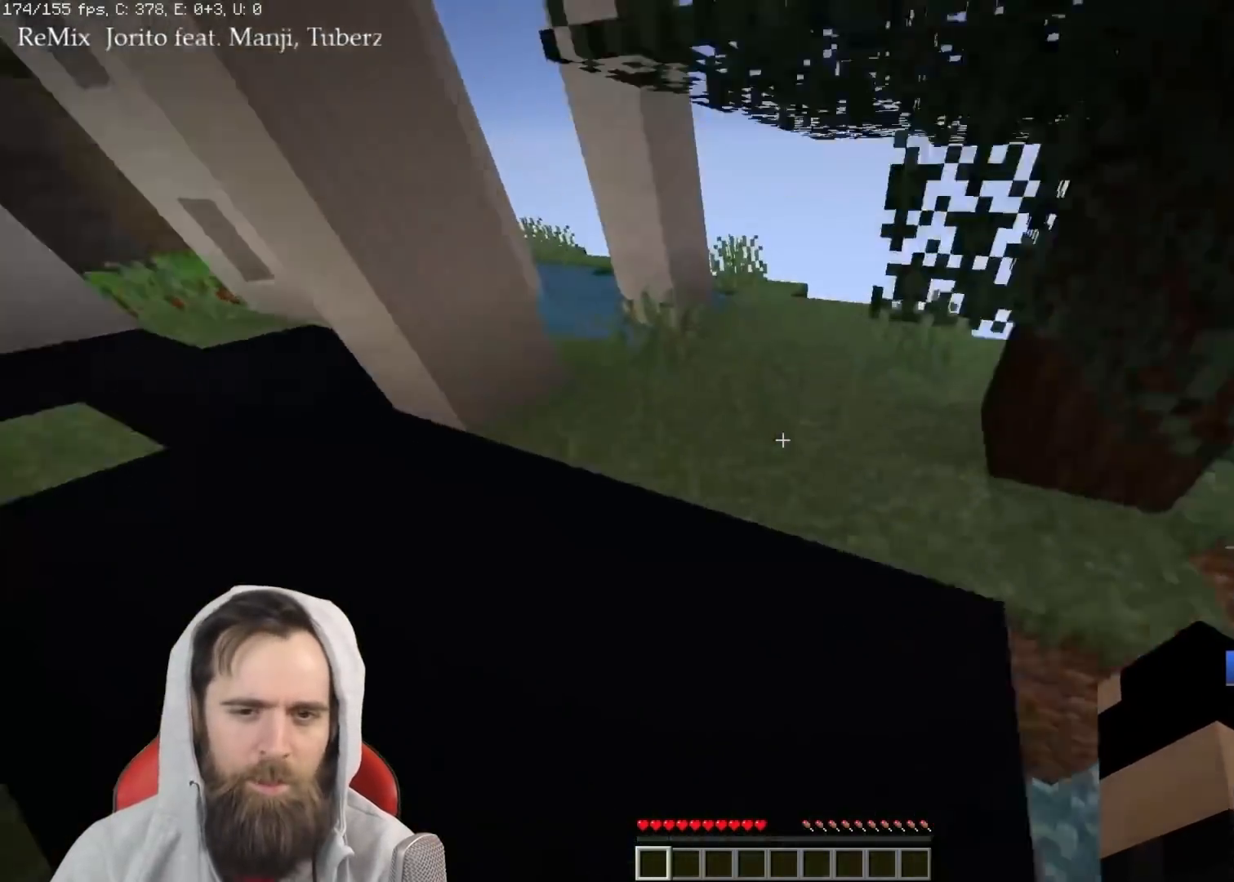
{"keys": ["q", "space", "w"], "events": [[67, "space", "up"], [117, "space", "down"], [233, "space", "up"], [267, "space", "down"], [367, "space", "up"], [417, "space", "down"]]}
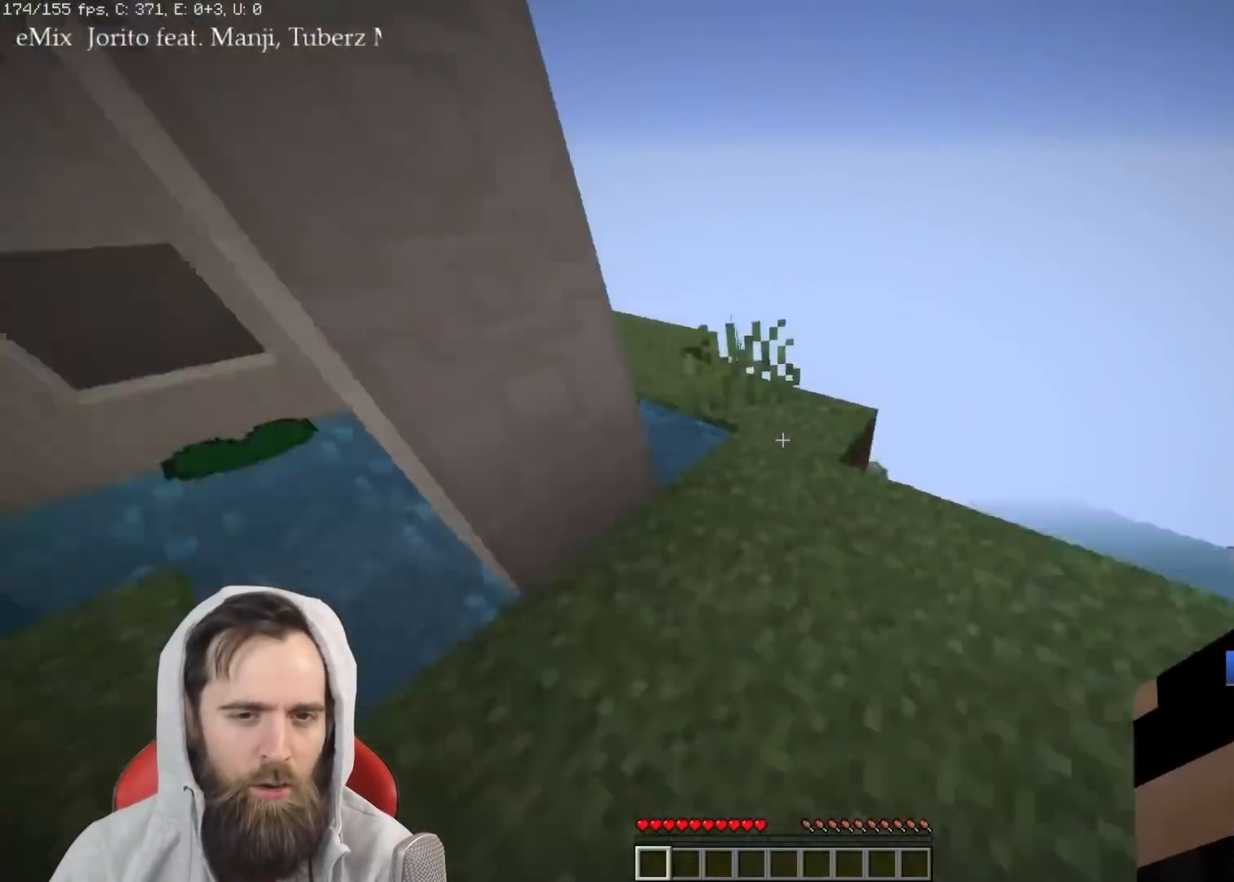
{"keys": ["q", "w"], "events": [[17, "space", "up"]]}
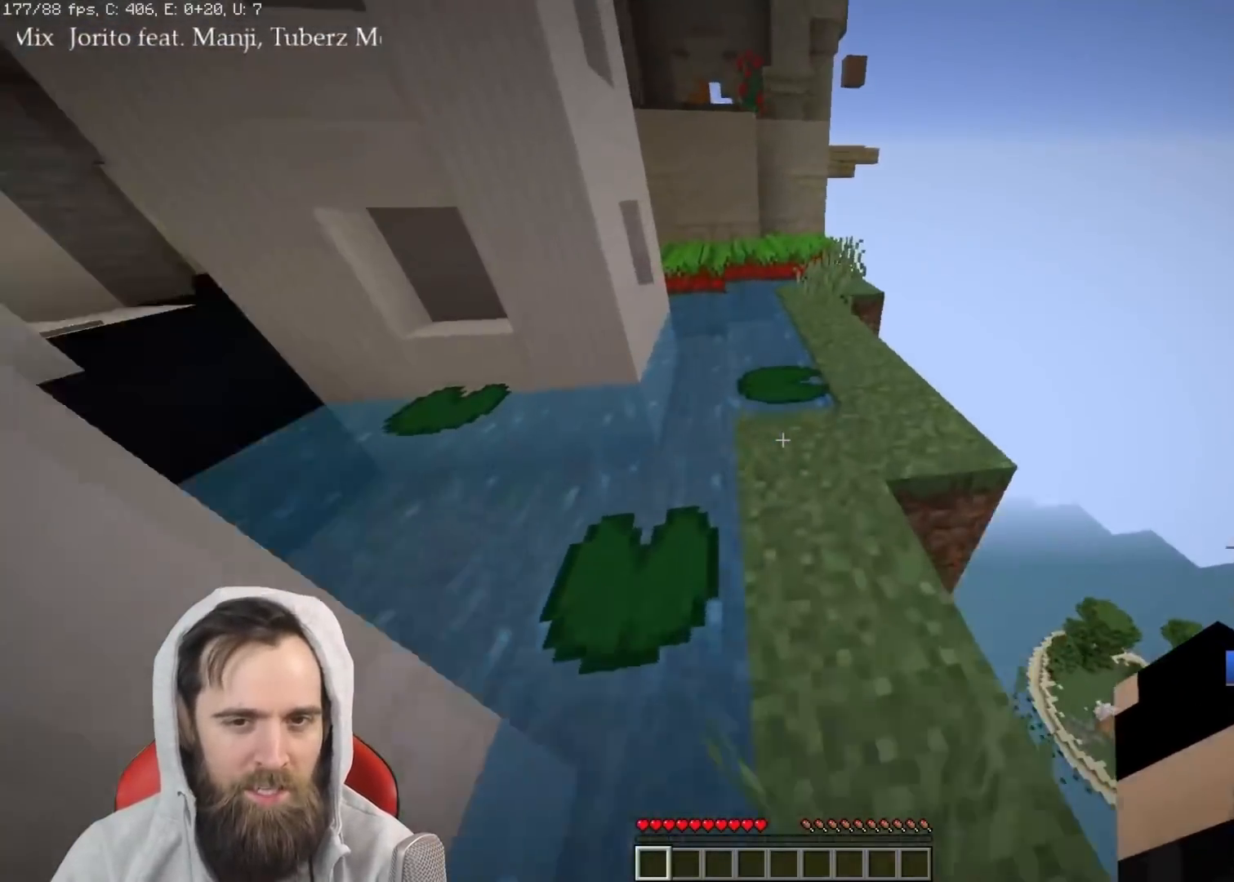
{"keys": ["q", "w"], "events": []}
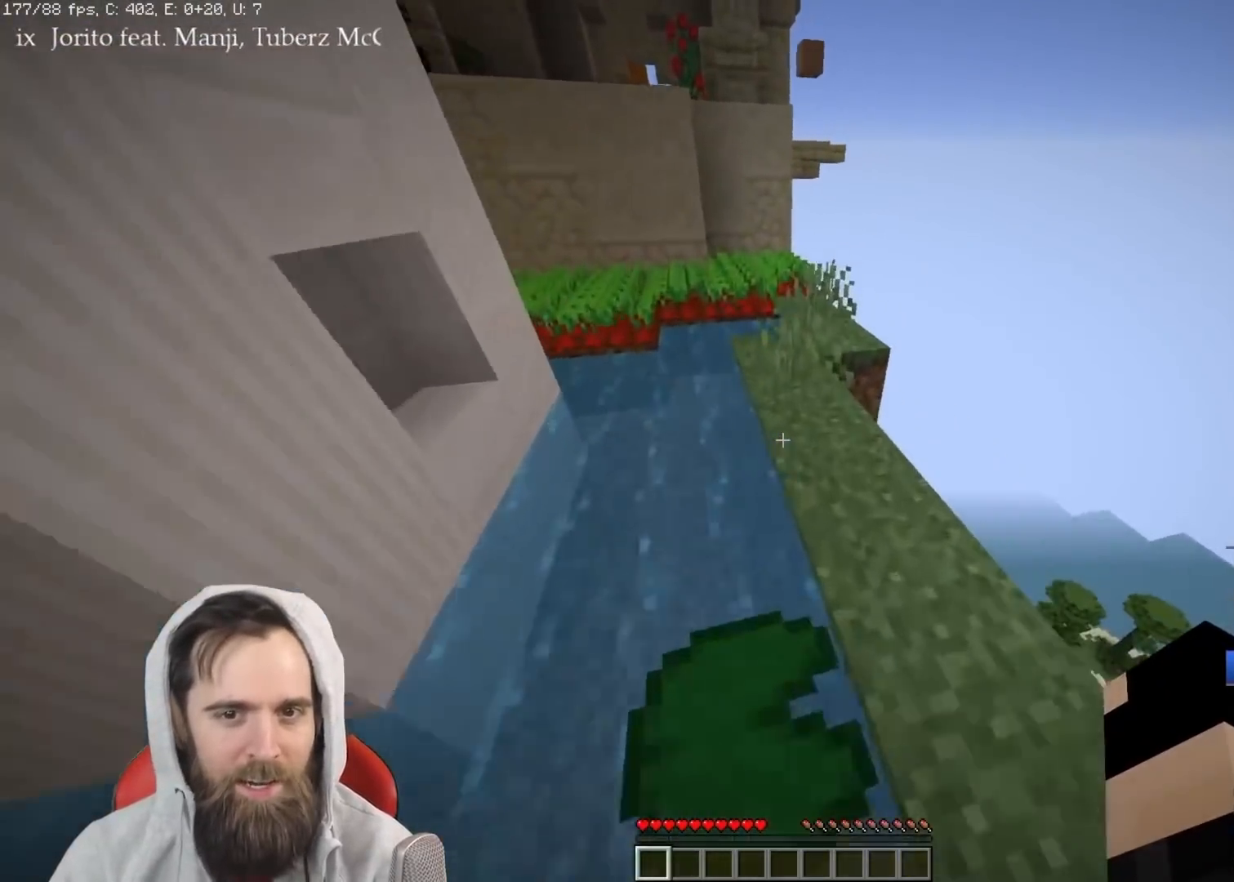
{"keys": ["q", "w"], "events": [[167, "space", "down"], [283, "space", "up"]]}
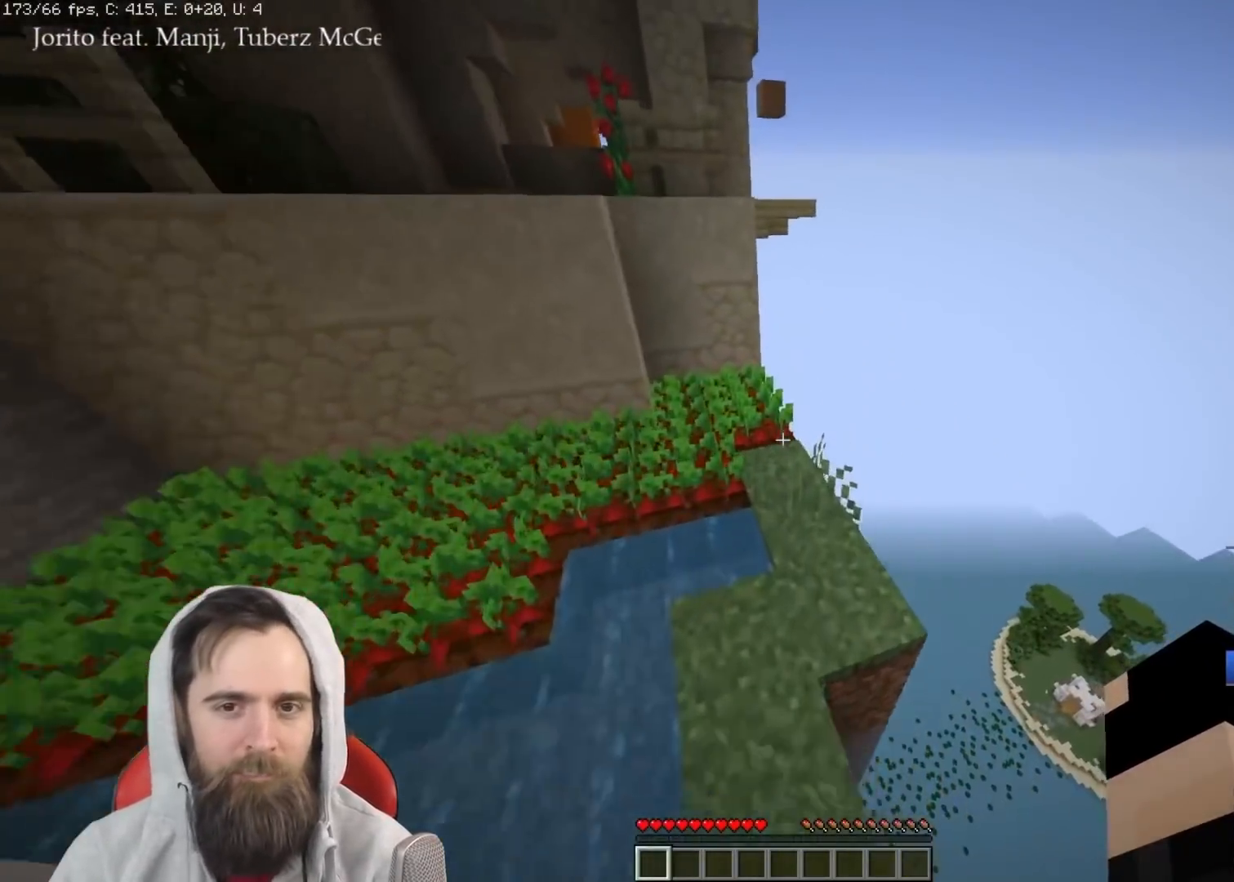
{"keys": ["q", "w"], "events": [[217, "space", "down"], [350, "space", "up"]]}
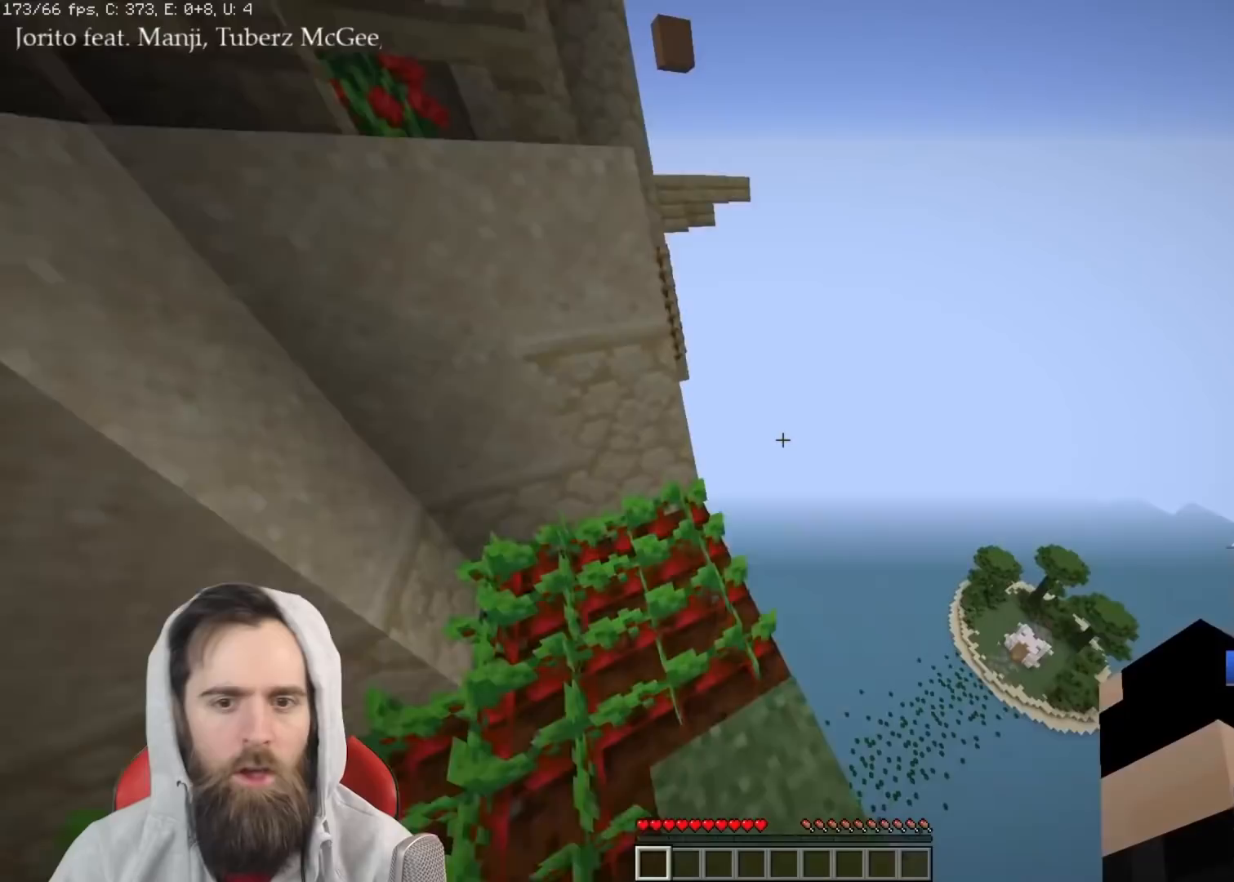
{"keys": ["q", "space", "w"], "events": [[333, "space", "down"]]}
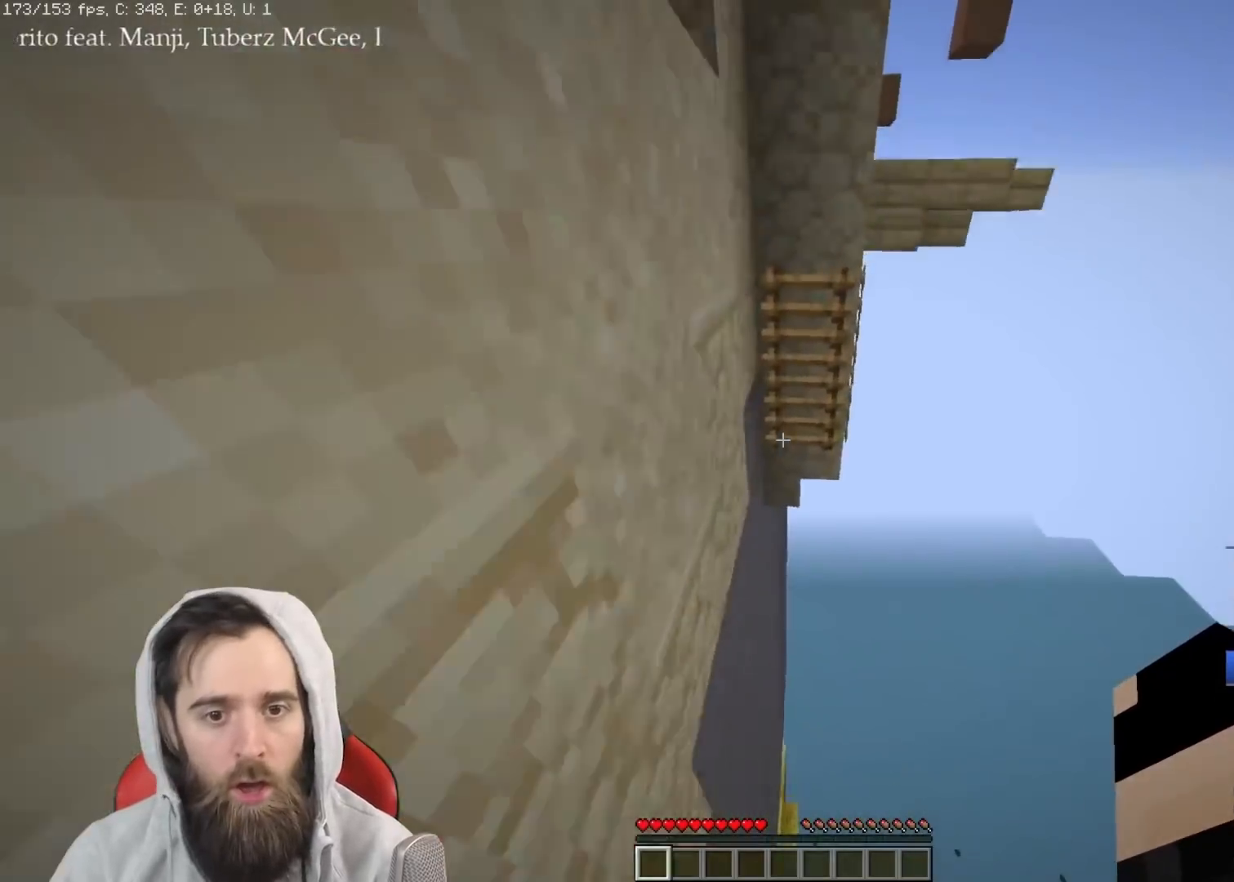
{"keys": ["q", "space", "w"], "events": []}
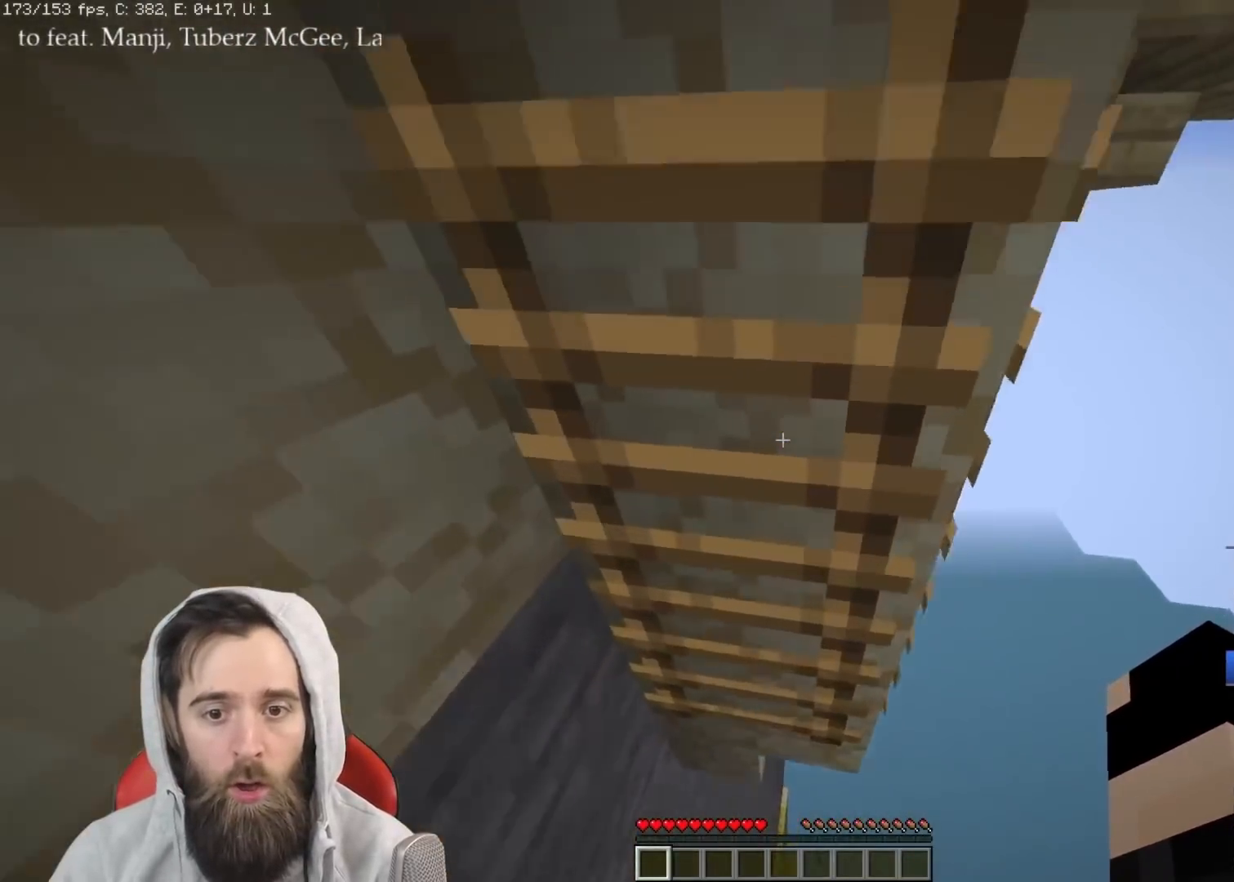
{"keys": ["w"], "events": [[100, "q", "up"], [250, "space", "up"]]}
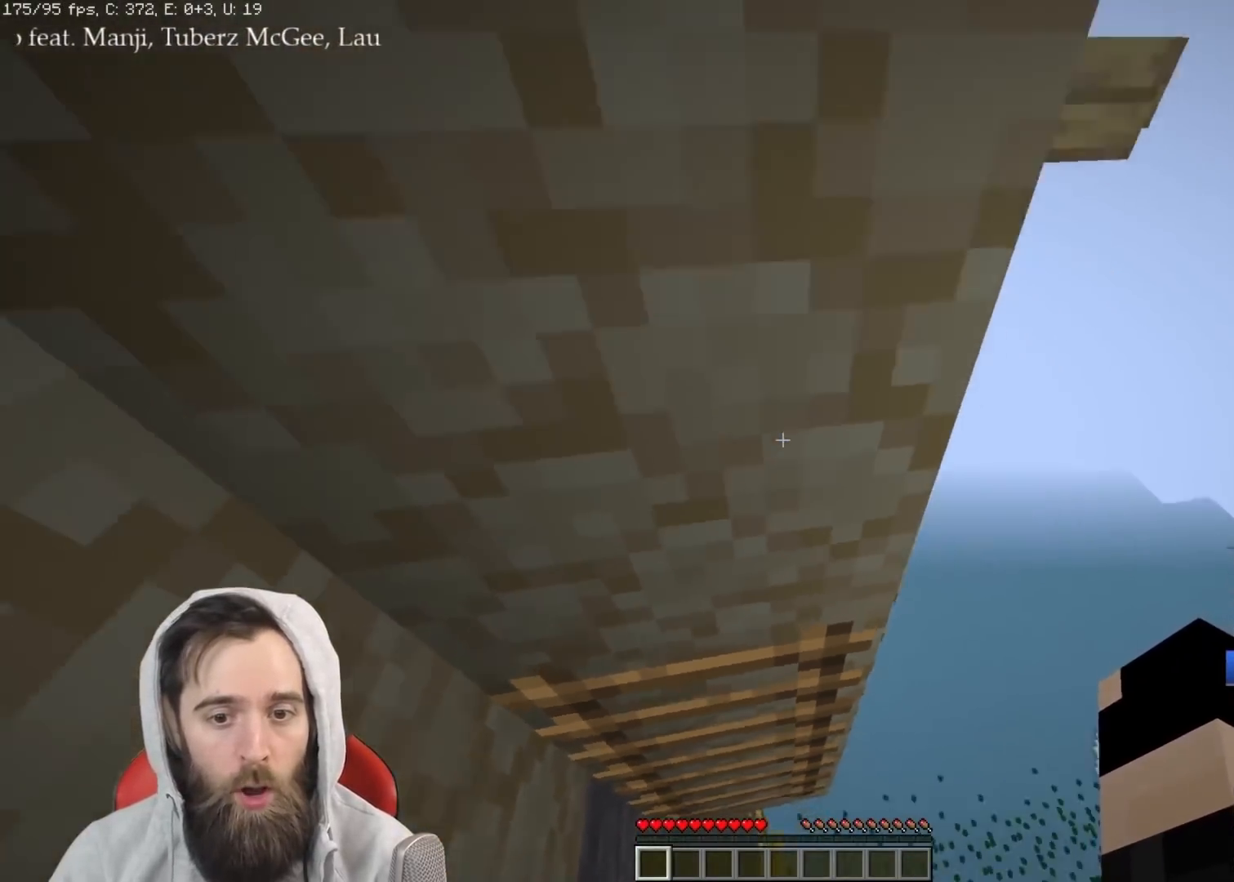
{"keys": ["w"], "events": []}
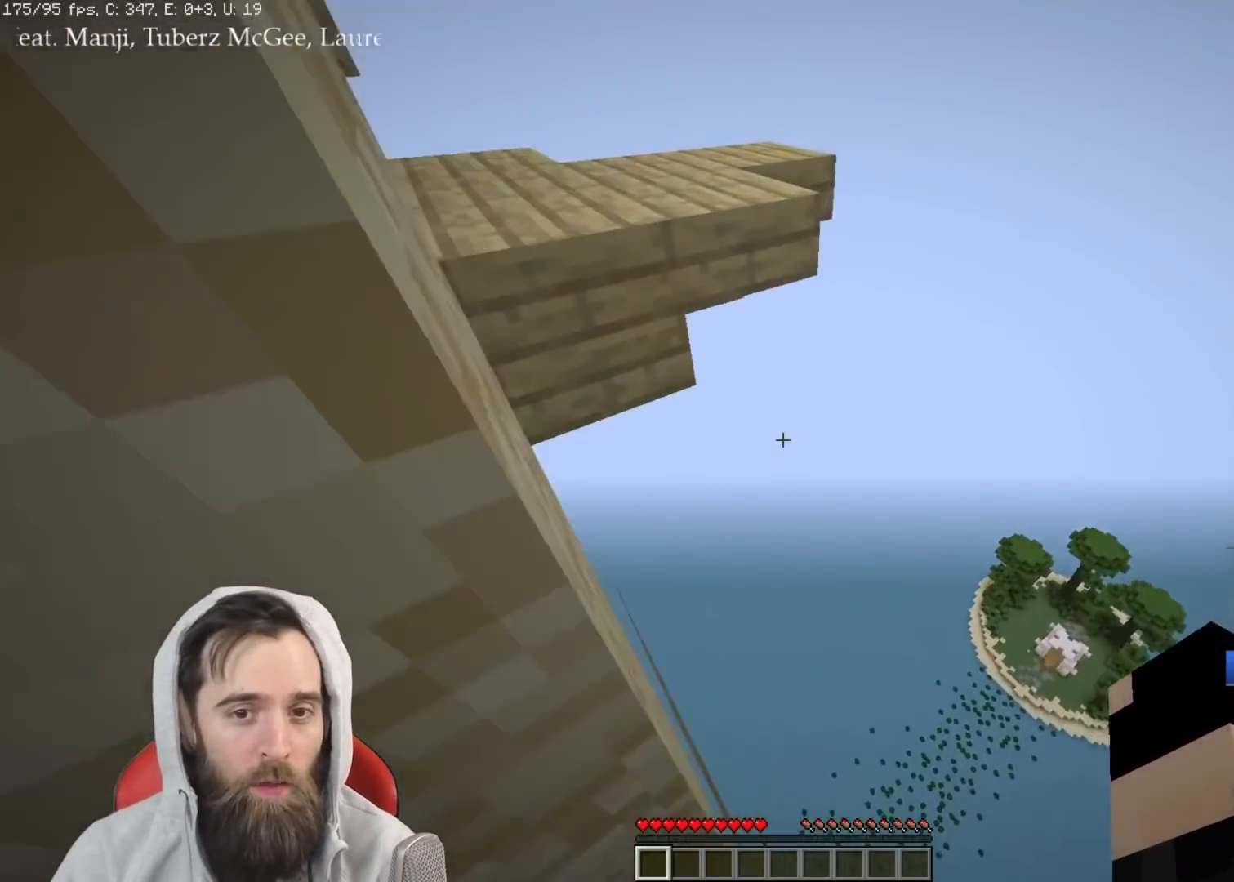
{"keys": ["space", "w"], "events": [[133, "a", "down"], [283, "a", "up"], [483, "space", "down"]]}
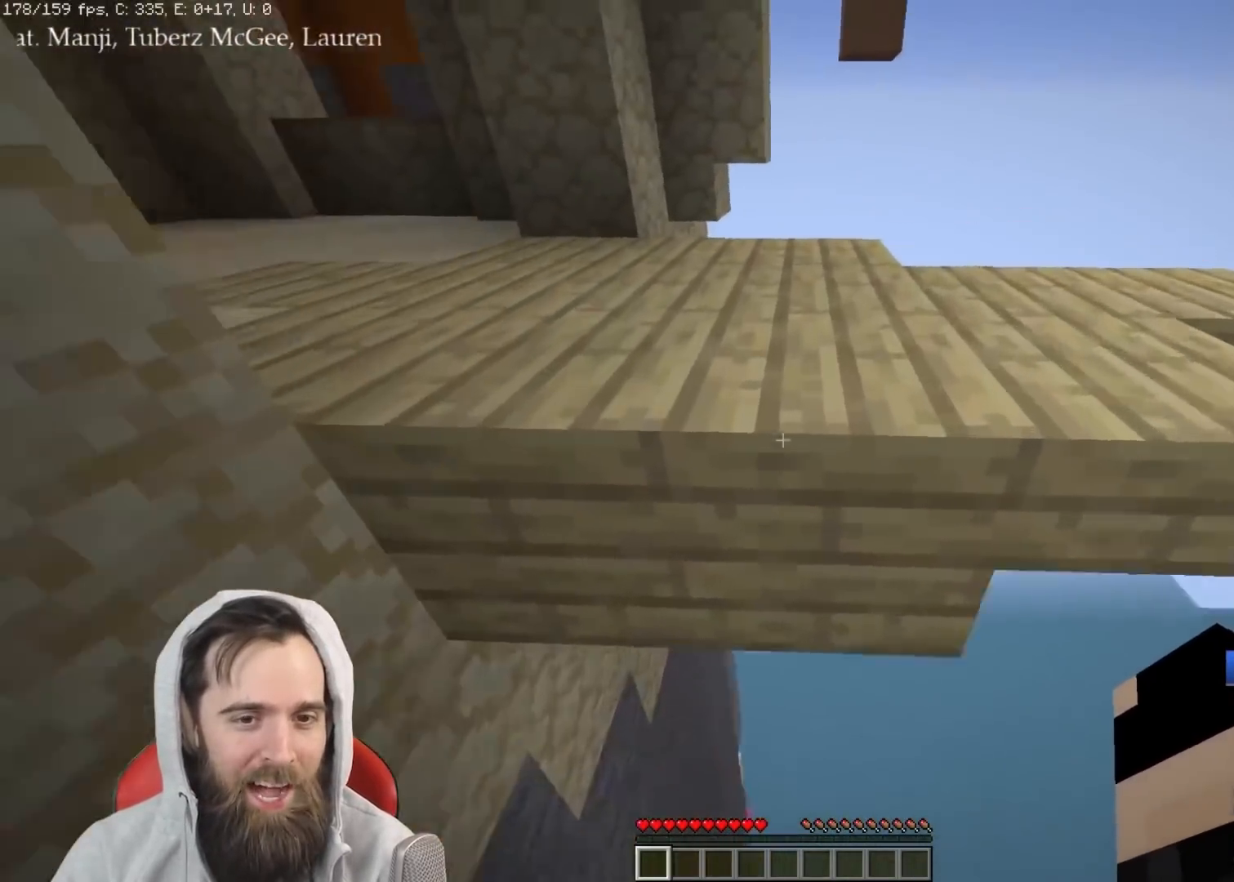
{"keys": ["q", "space", "w"], "events": [[100, "q", "down"], [133, "space", "up"], [500, "space", "down"]]}
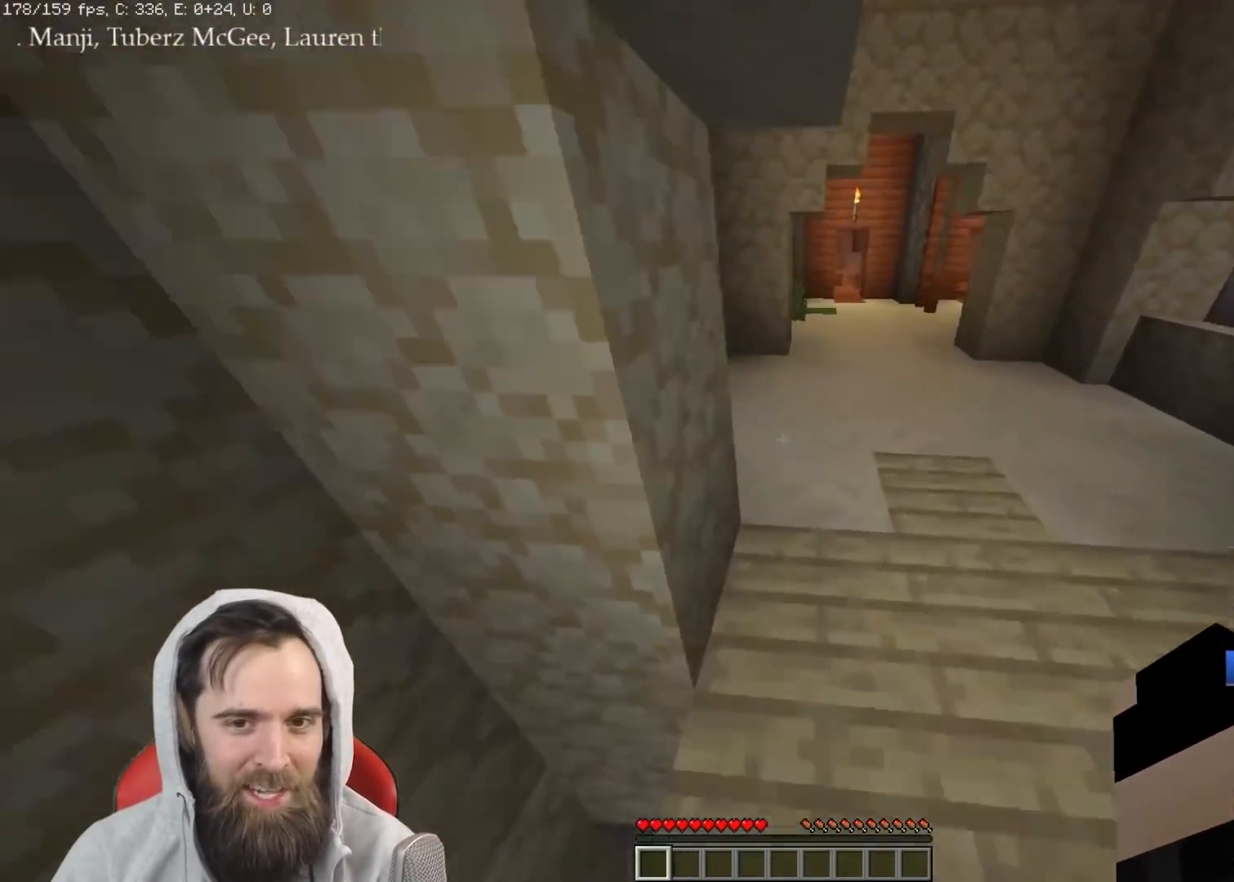
{"keys": ["q", "w"], "events": [[117, "space", "up"], [167, "space", "down"], [283, "space", "up"]]}
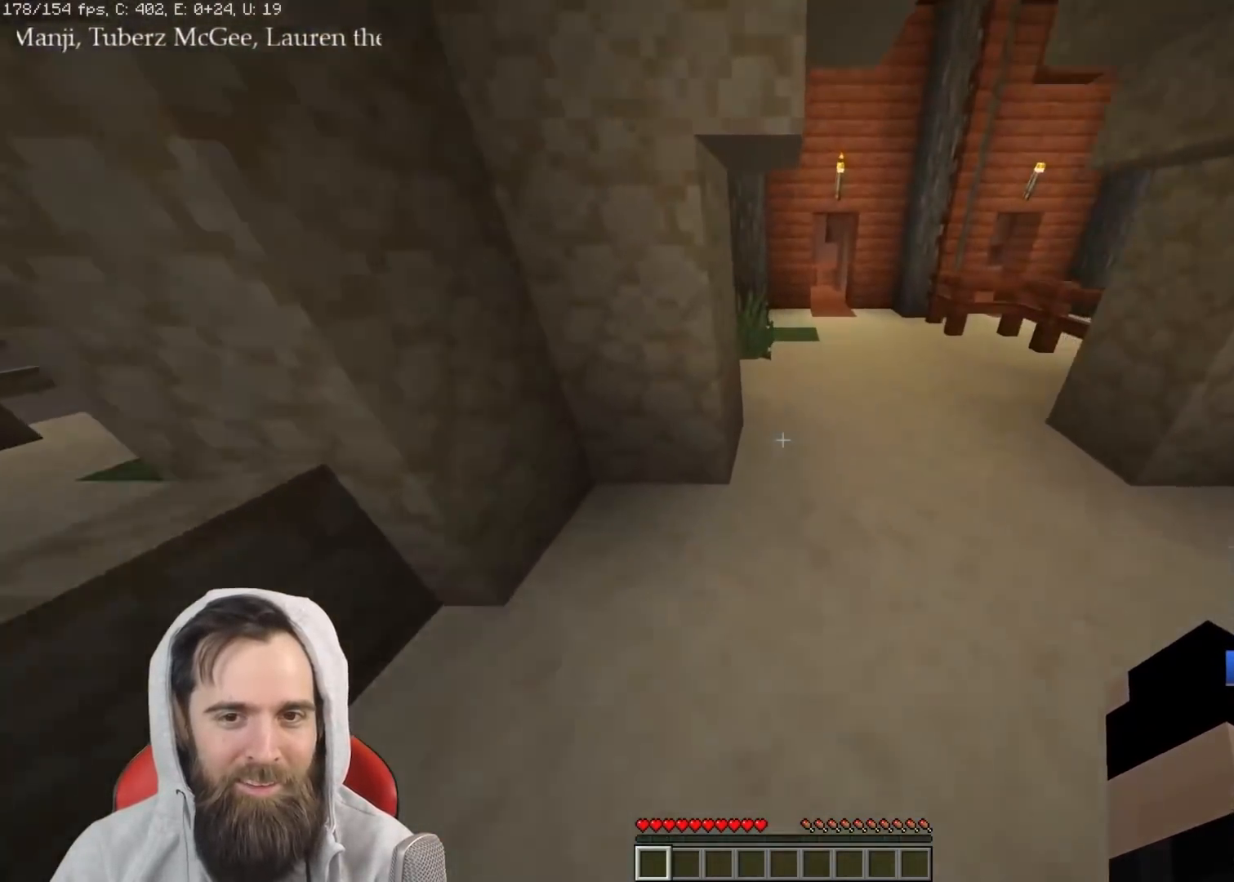
{"keys": ["q", "space", "w"], "events": [[267, "space", "down"], [367, "space", "up"], [433, "space", "down"]]}
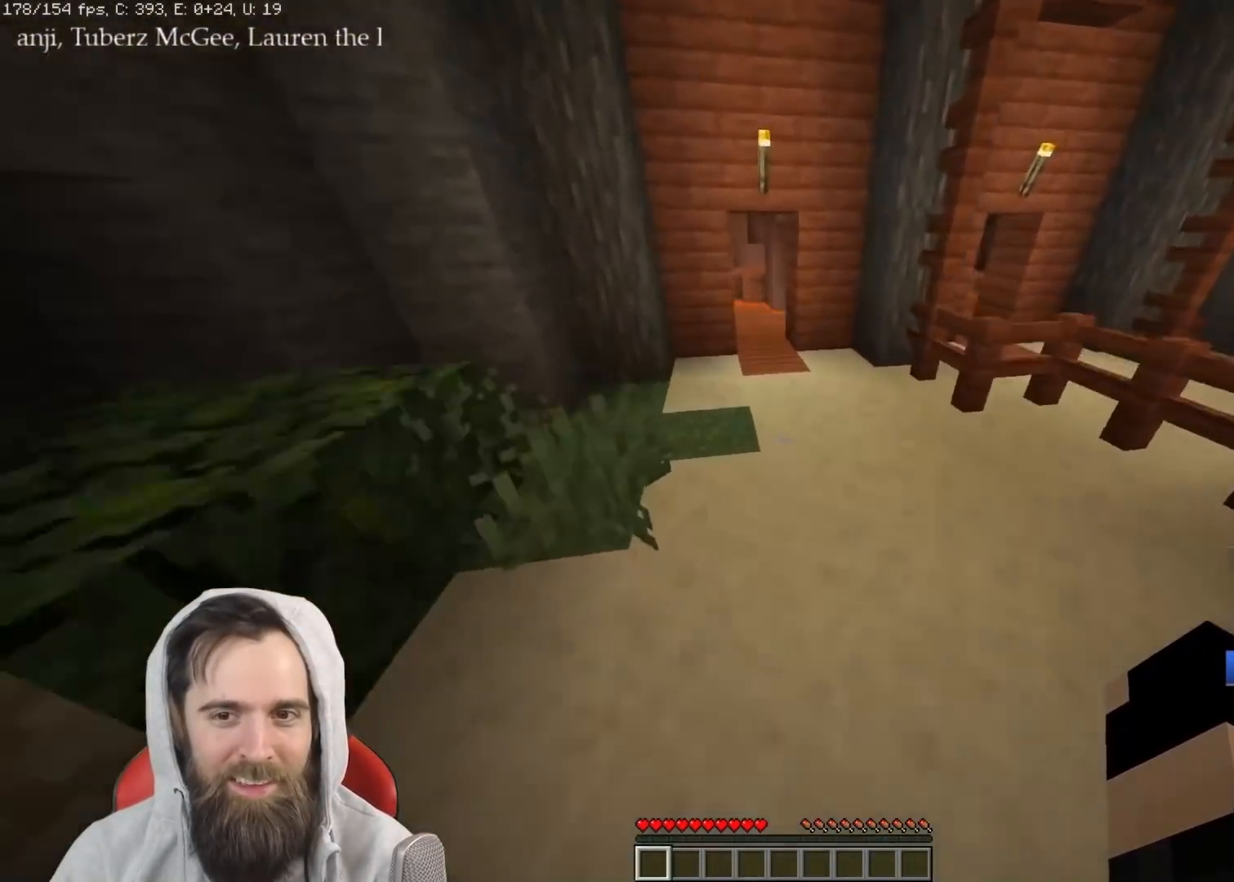
{"keys": ["q", "w"], "events": [[33, "space", "up"], [100, "space", "down"], [200, "space", "up"]]}